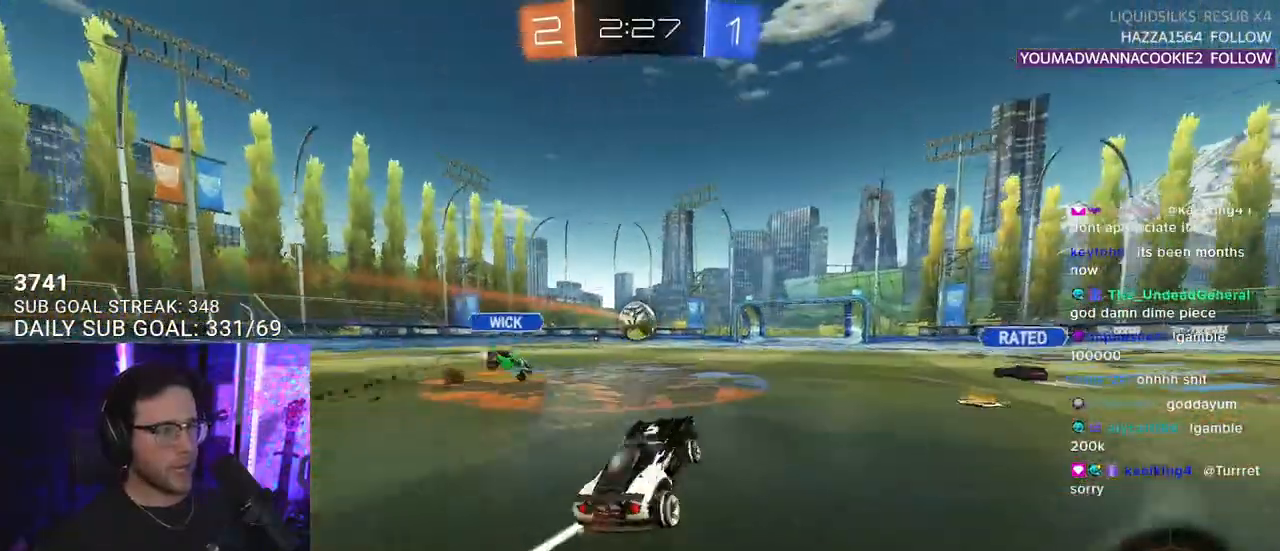
Gameplay with a controller (PlayStation layout); each line is a JSON object with the inputs held at the frame after it. "events" lists button and stick changes between this image and that frame as [ms after this image, input, new state], when the widget could be followed in between. Not read: SELECT START.
{"buttons": ["R2"], "left_stick": "center", "right_stick": "center", "events": [[350, "left_stick", "center"]]}
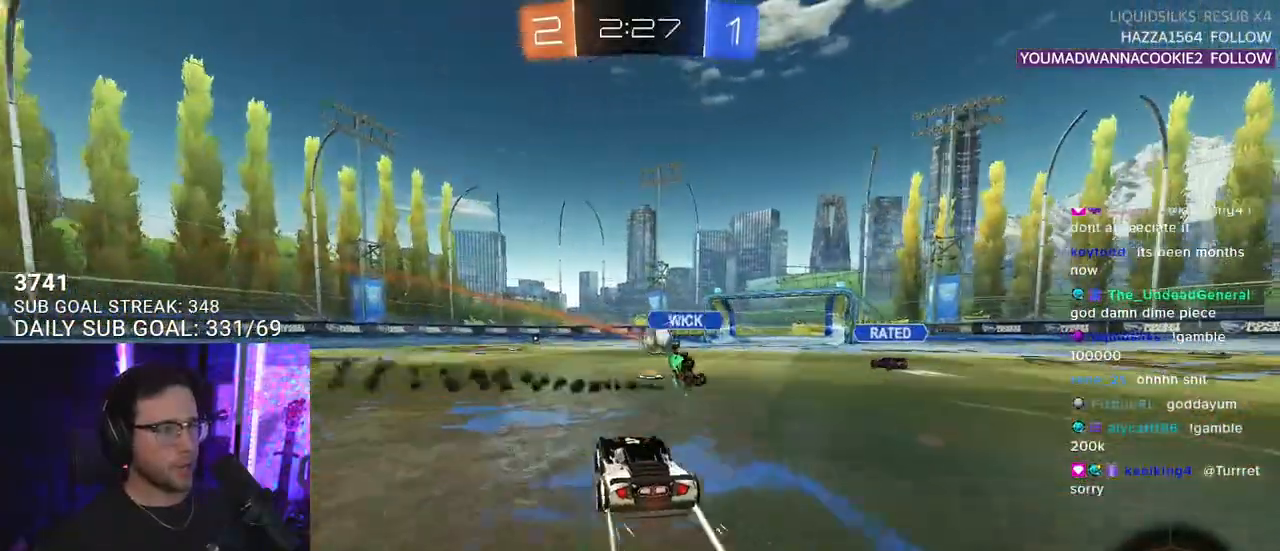
{"buttons": ["CROSS", "L2", "R2"], "left_stick": "down-left", "right_stick": "center", "events": [[17, "left_stick", "right"], [150, "left_stick", "center"], [450, "left_stick", "down-left"], [467, "L2", "down"], [500, "CROSS", "down"]]}
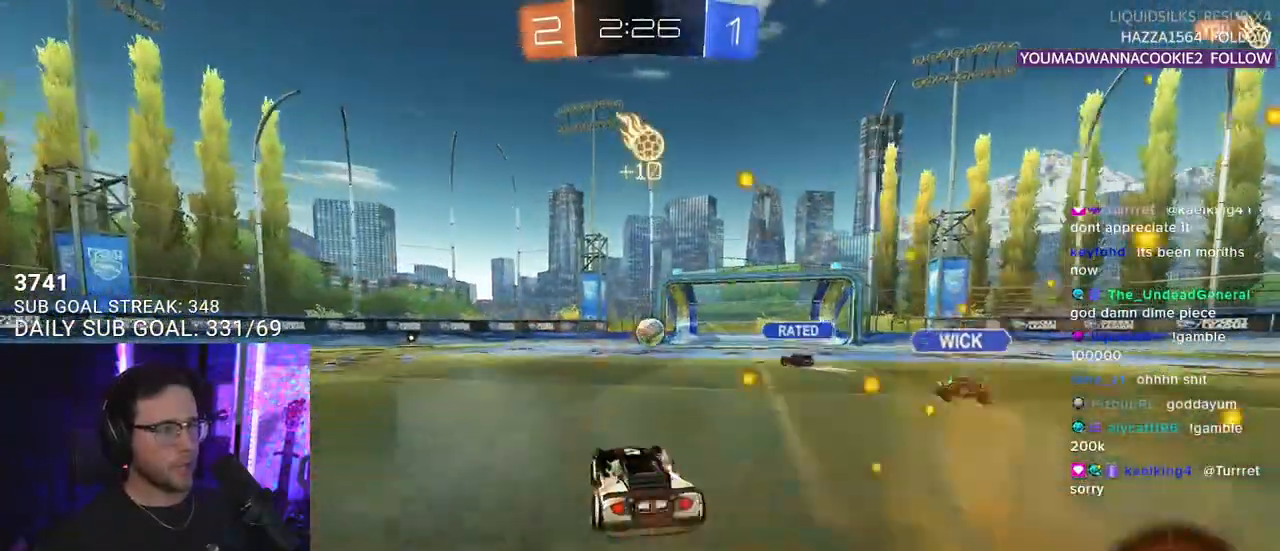
{"buttons": ["R1", "R2", "L3"], "left_stick": "down-left", "right_stick": "center", "events": [[117, "L2", "up"], [167, "CROSS", "up"], [167, "left_stick", "center"], [217, "CROSS", "down"], [233, "left_stick", "down"], [250, "L3", "down"], [367, "left_stick", "down-left"], [417, "CROSS", "up"], [417, "L3", "up"], [483, "L3", "down"], [500, "R1", "down"]]}
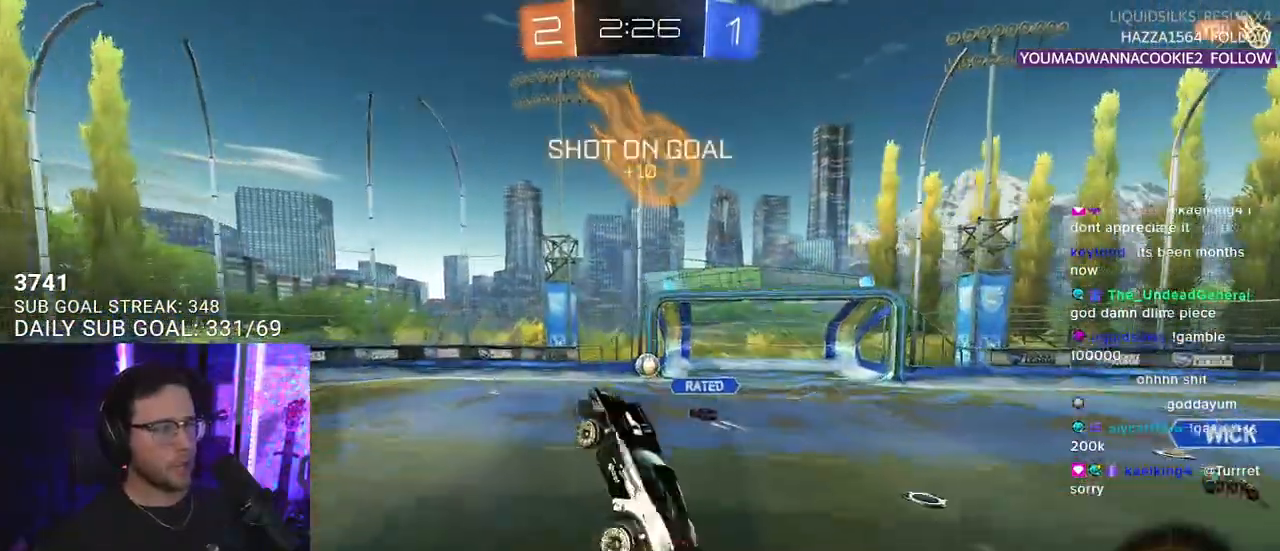
{"buttons": ["R2"], "left_stick": "down", "right_stick": "center", "events": [[150, "left_stick", "up"], [317, "L3", "up"], [333, "left_stick", "right"], [383, "R1", "up"], [483, "left_stick", "down"]]}
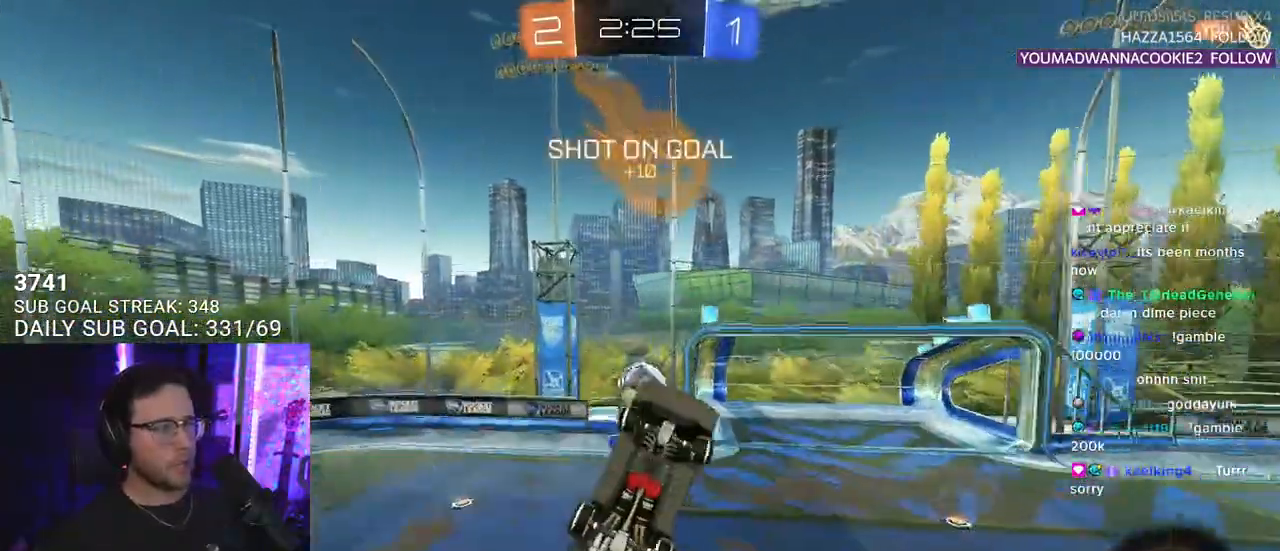
{"buttons": ["R2"], "left_stick": "down-left", "right_stick": "center", "events": [[100, "left_stick", "down-left"]]}
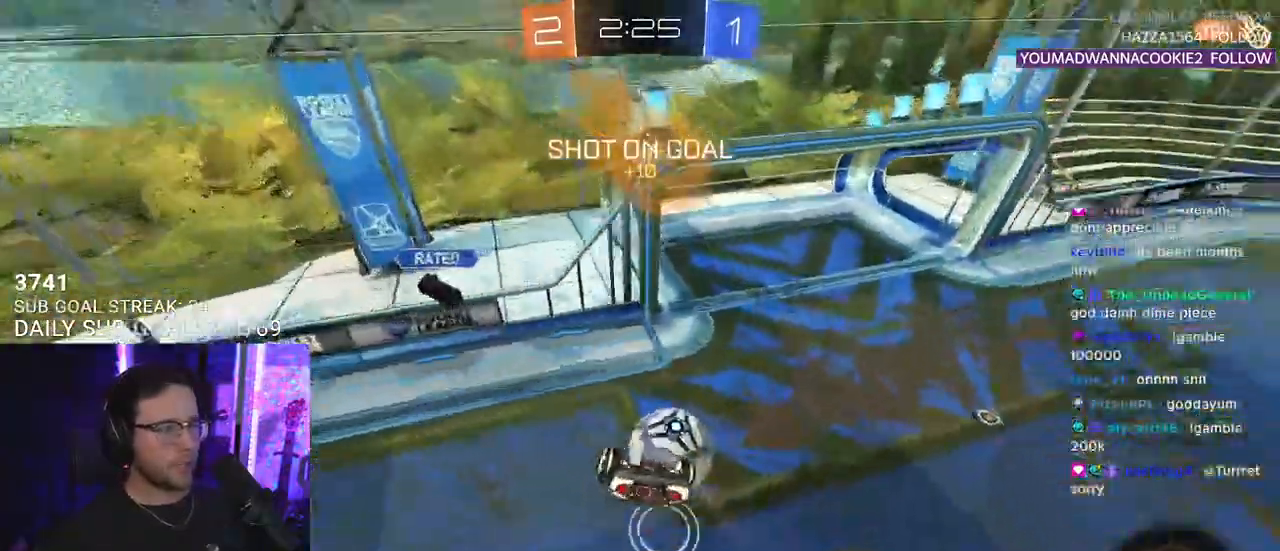
{"buttons": ["R2", "L3"], "left_stick": "up-right", "right_stick": "center", "events": [[33, "left_stick", "up"], [233, "left_stick", "up-right"], [383, "L3", "down"]]}
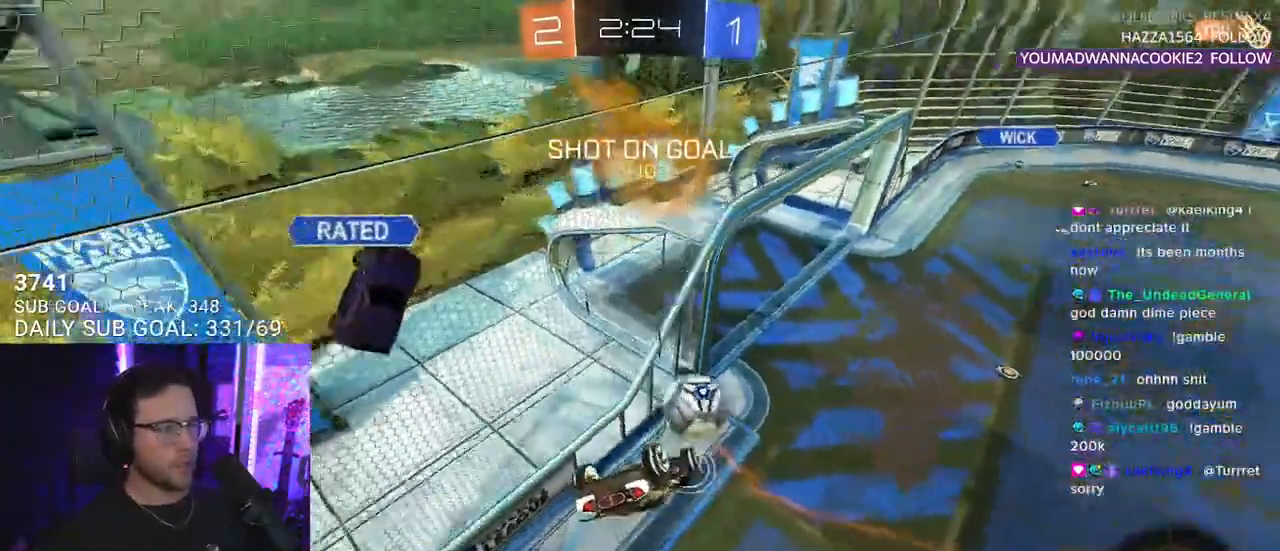
{"buttons": ["CROSS", "SQUARE", "R2"], "left_stick": "down-left", "right_stick": "center", "events": [[17, "L3", "up"], [83, "L2", "down"], [83, "left_stick", "left"], [233, "left_stick", "down-left"], [317, "L2", "up"], [433, "SQUARE", "down"], [450, "CROSS", "down"]]}
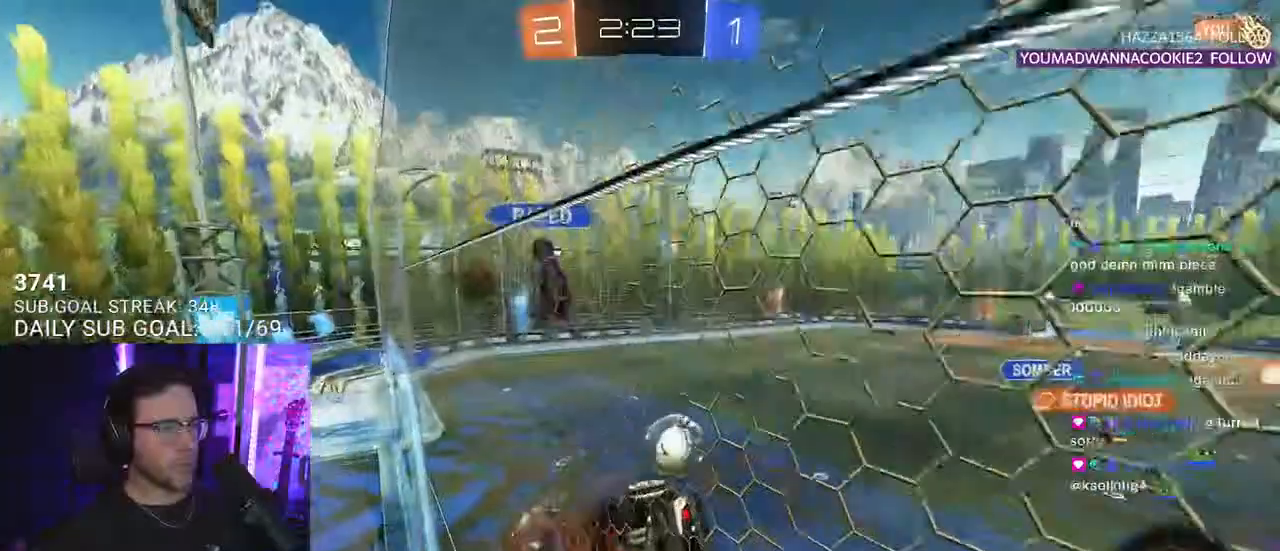
{"buttons": ["R2", "L3"], "left_stick": "left", "right_stick": "center", "events": [[17, "SQUARE", "up"], [117, "CROSS", "up"], [117, "L3", "down"], [350, "left_stick", "left"]]}
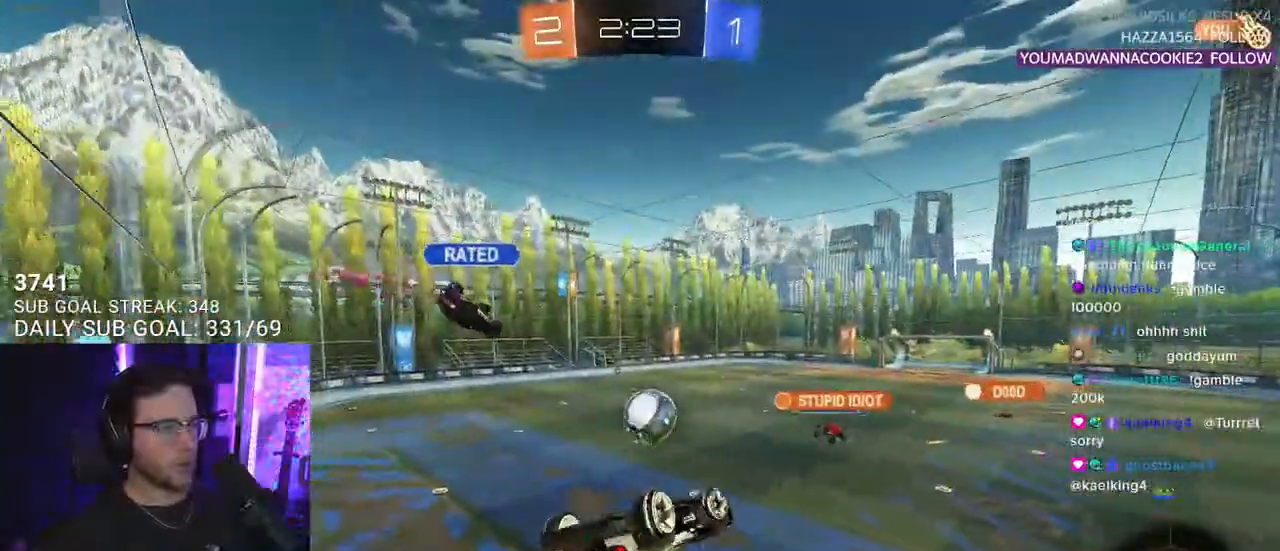
{"buttons": ["R1", "R2", "L3"], "left_stick": "down-right", "right_stick": "center", "events": [[17, "R1", "down"], [117, "left_stick", "up"], [267, "left_stick", "right"], [317, "left_stick", "down-right"]]}
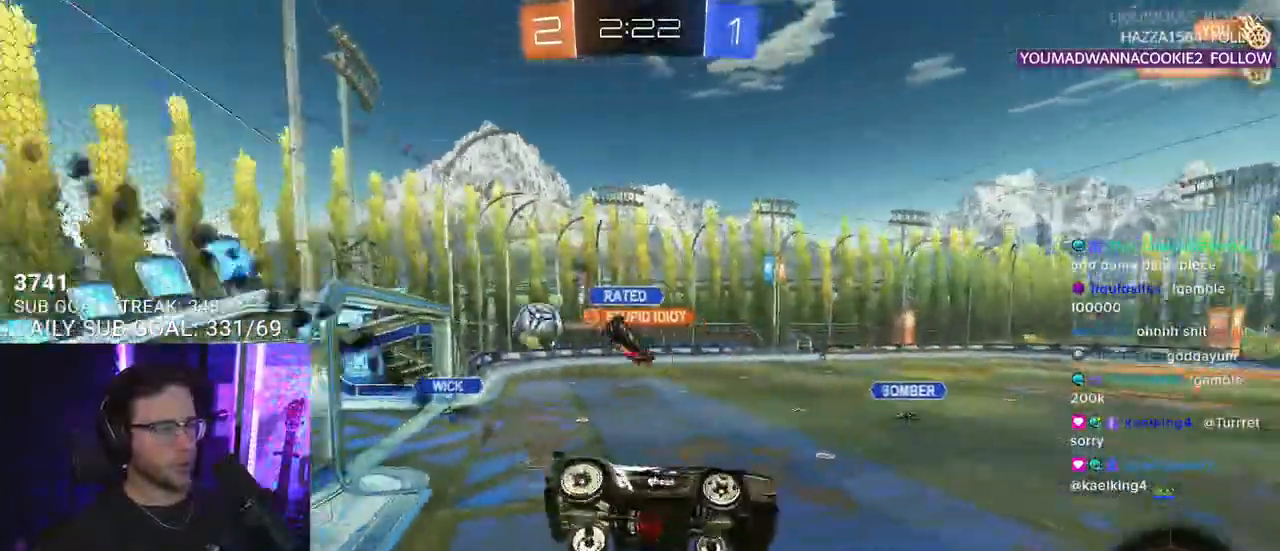
{"buttons": ["R2"], "left_stick": "center", "right_stick": "center", "events": [[83, "L3", "up"], [83, "R1", "up"], [150, "left_stick", "center"], [333, "left_stick", "down-left"], [367, "L2", "down"], [417, "left_stick", "center"], [450, "L2", "up"]]}
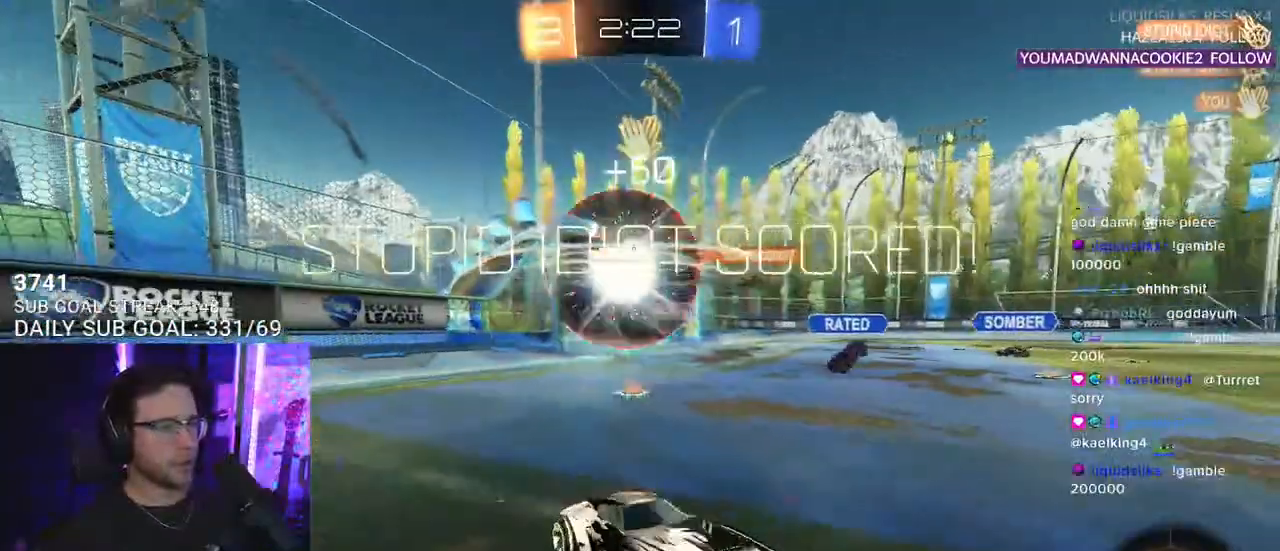
{"buttons": ["R2"], "left_stick": "center", "right_stick": "center", "events": []}
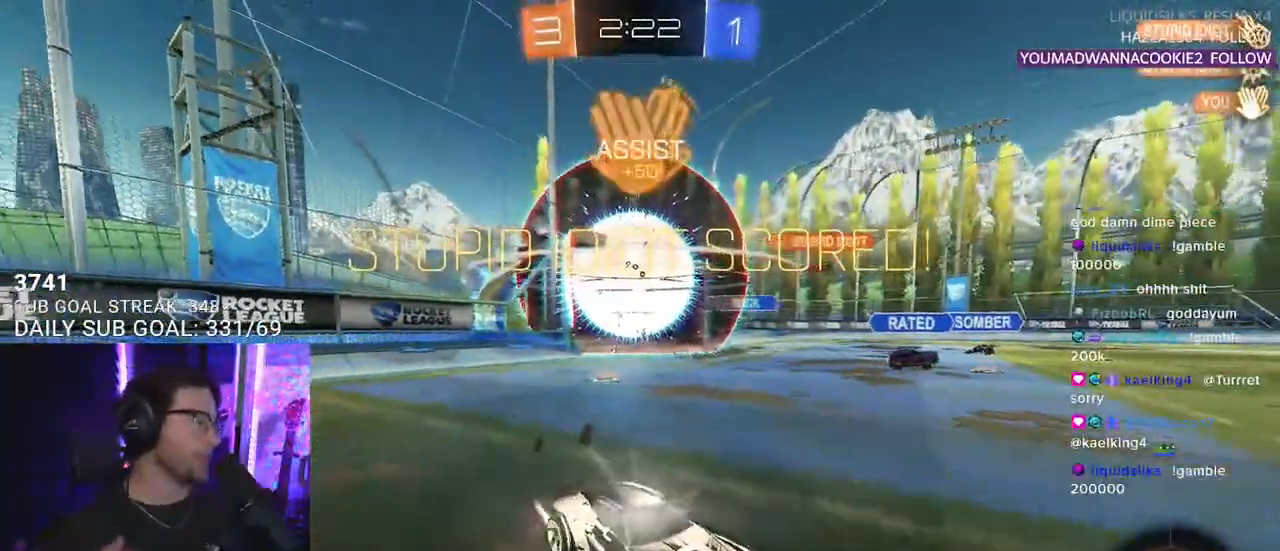
{"buttons": ["R2"], "left_stick": "center", "right_stick": "center", "events": []}
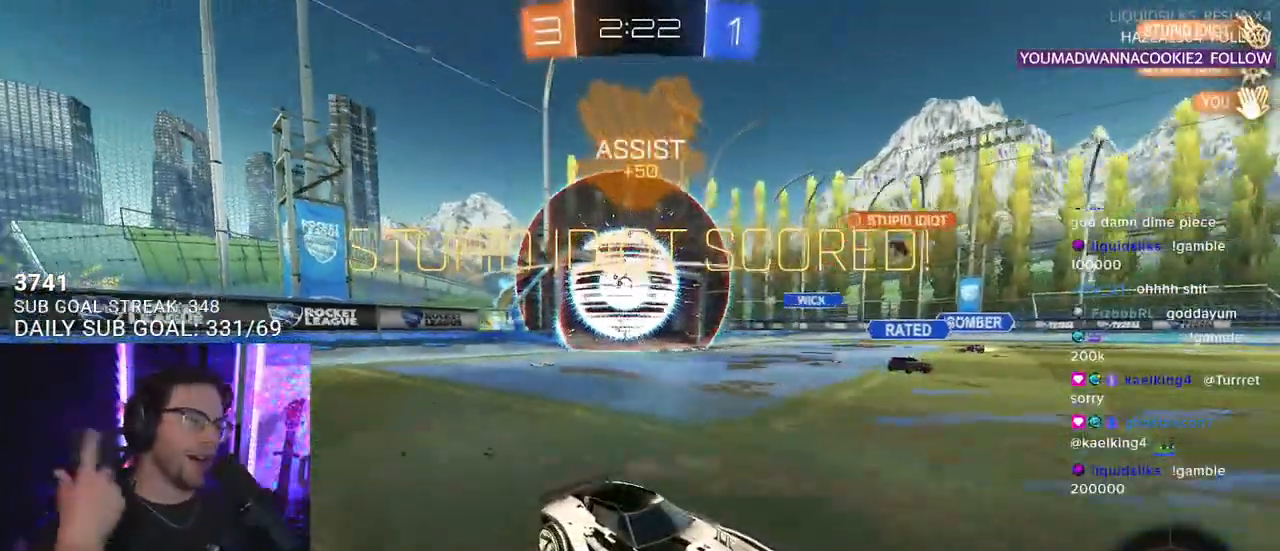
{"buttons": ["R1", "R2"], "left_stick": "center", "right_stick": "center", "events": [[300, "TRIANGLE", "down"], [383, "TRIANGLE", "up"], [400, "R1", "down"]]}
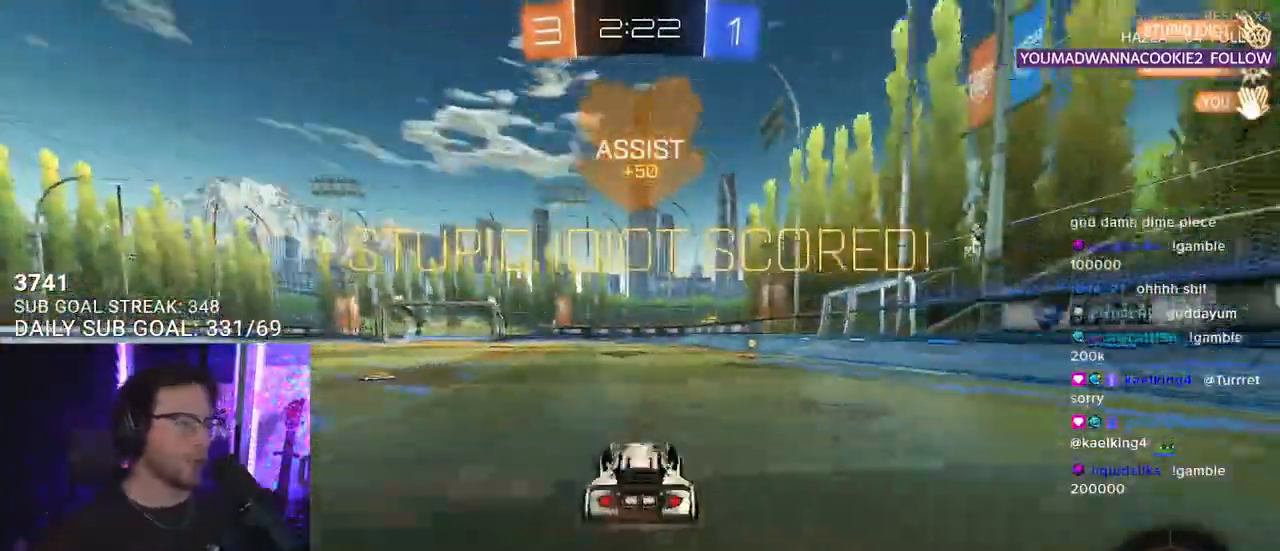
{"buttons": ["CROSS", "L2", "R1", "R2"], "left_stick": "up-right", "right_stick": "center", "events": [[67, "R1", "up"], [133, "left_stick", "up-right"], [433, "R1", "down"], [450, "CROSS", "down"], [500, "L2", "down"]]}
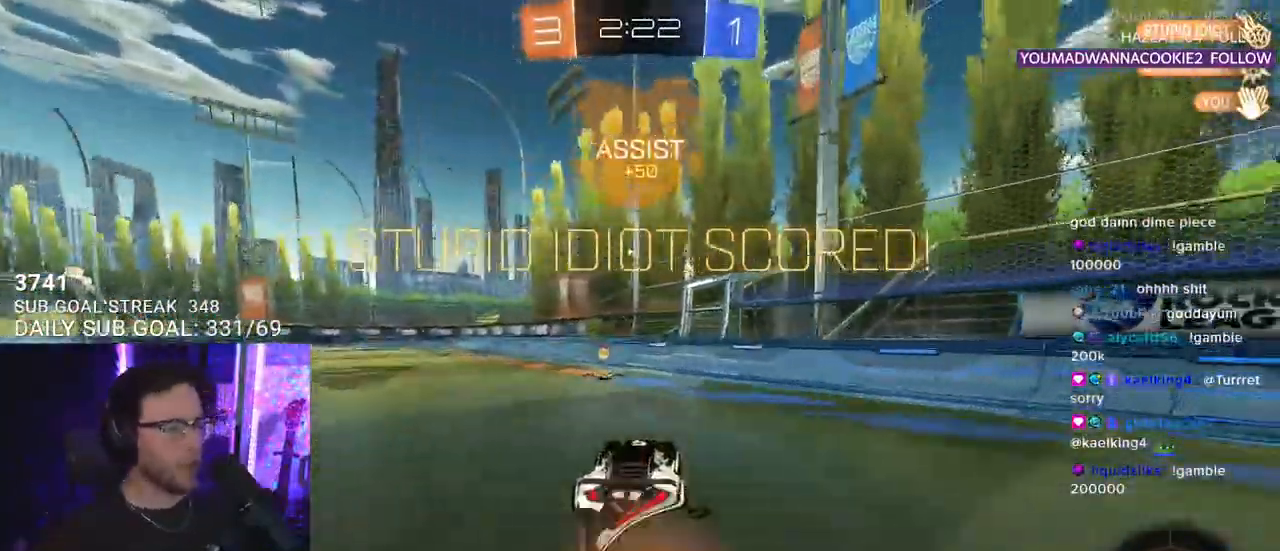
{"buttons": ["SQUARE", "L2", "R2"], "left_stick": "left", "right_stick": "center", "events": [[17, "left_stick", "up-left"], [133, "L2", "up"], [133, "SQUARE", "down"], [133, "left_stick", "down"], [183, "CROSS", "up"], [200, "R1", "up"], [250, "L2", "down"], [250, "left_stick", "down-left"], [400, "left_stick", "left"]]}
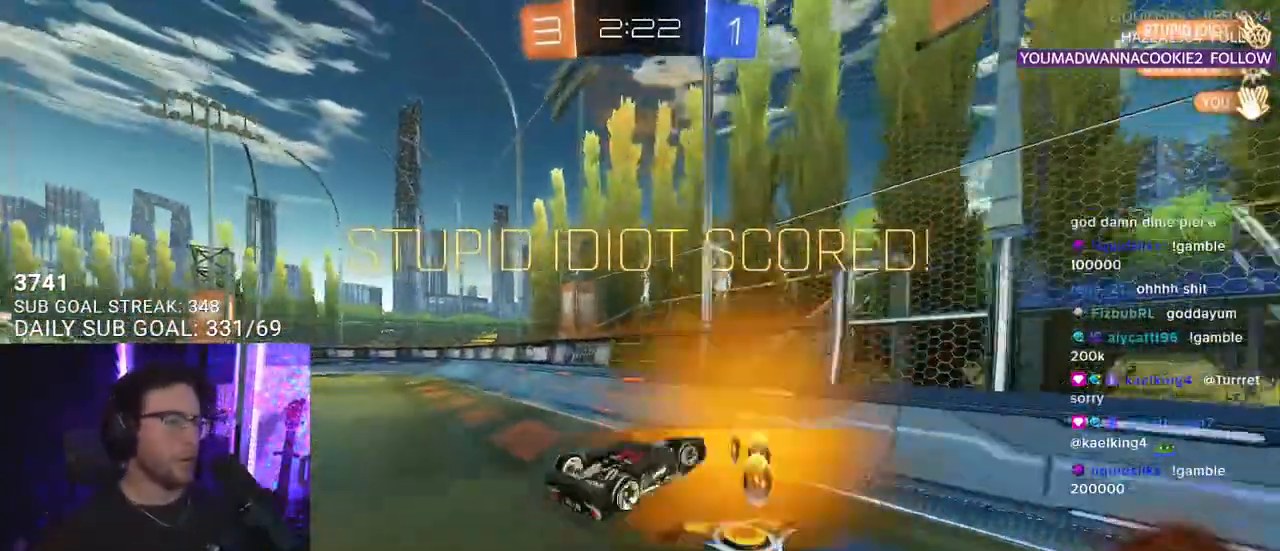
{"buttons": ["SQUARE", "R2"], "left_stick": "up-left", "right_stick": "center", "events": [[483, "L2", "up"], [500, "left_stick", "up-left"]]}
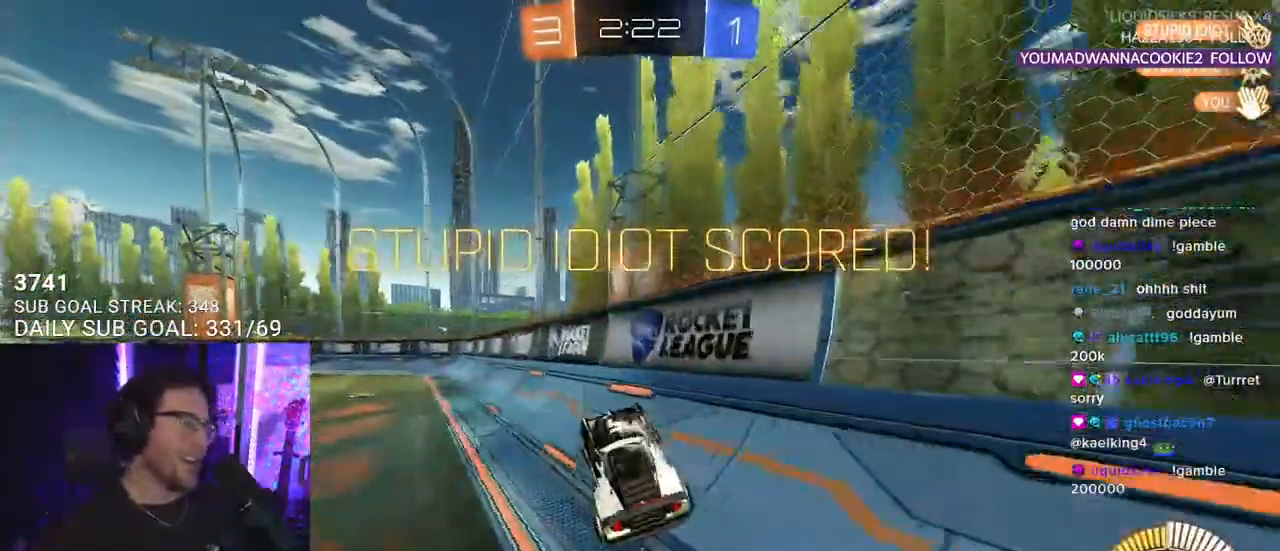
{"buttons": ["CROSS", "L2", "R2"], "left_stick": "up-left", "right_stick": "center", "events": [[250, "CROSS", "down"], [267, "SQUARE", "up"], [350, "L2", "down"], [383, "CROSS", "up"], [450, "CROSS", "down"]]}
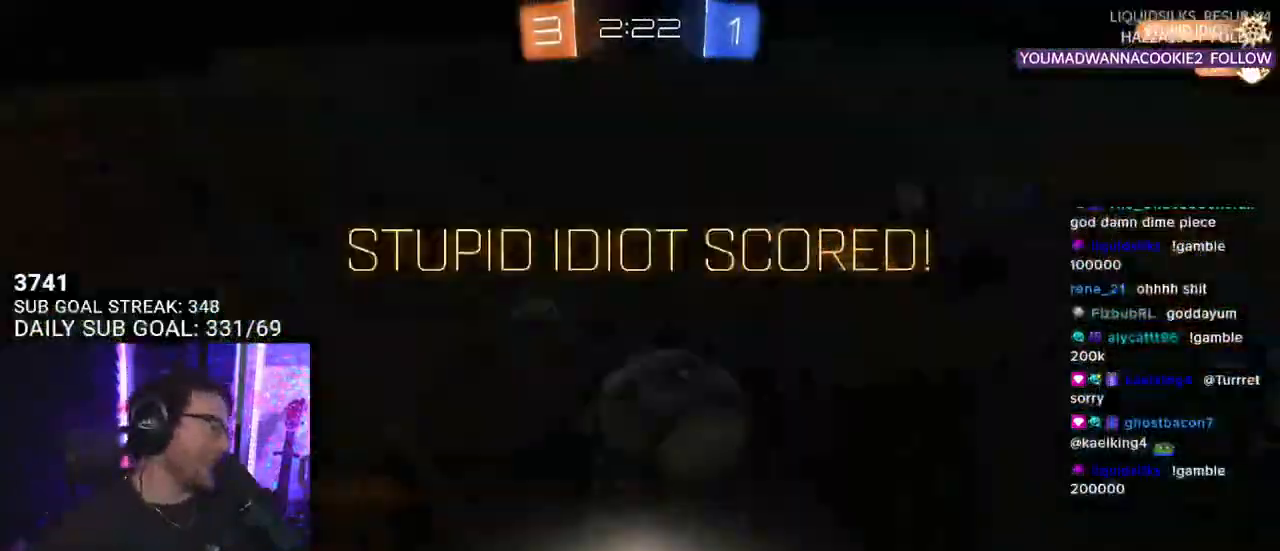
{"buttons": [], "left_stick": "center", "right_stick": "center", "events": [[33, "SQUARE", "down"], [50, "L2", "up"], [50, "left_stick", "center"], [83, "CROSS", "up"], [133, "SQUARE", "up"], [433, "R2", "up"]]}
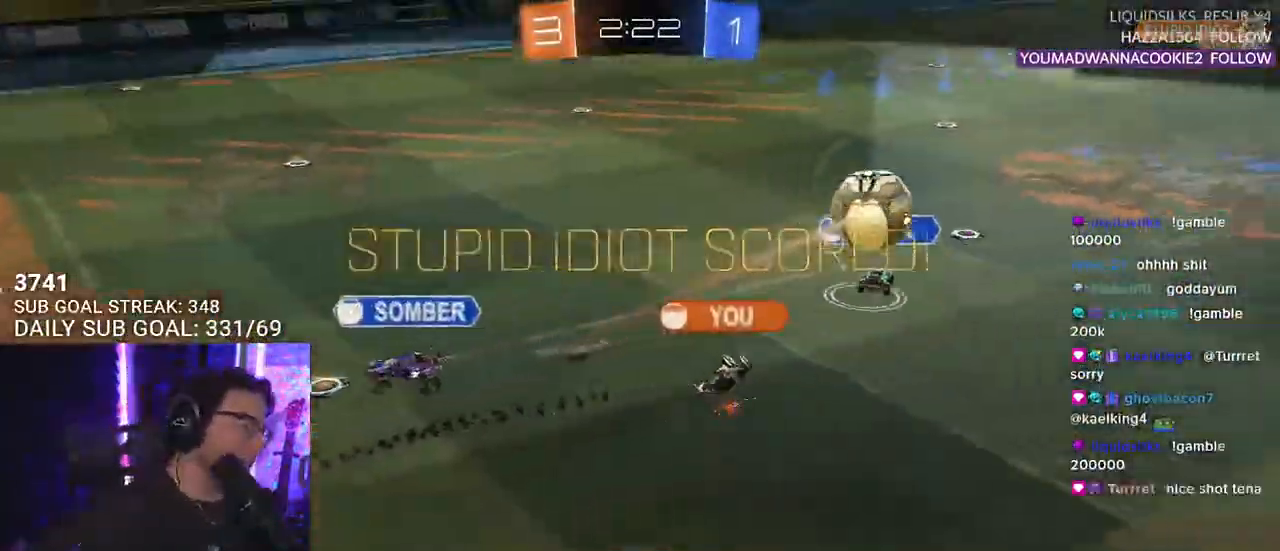
{"buttons": [], "left_stick": "center", "right_stick": "center", "events": []}
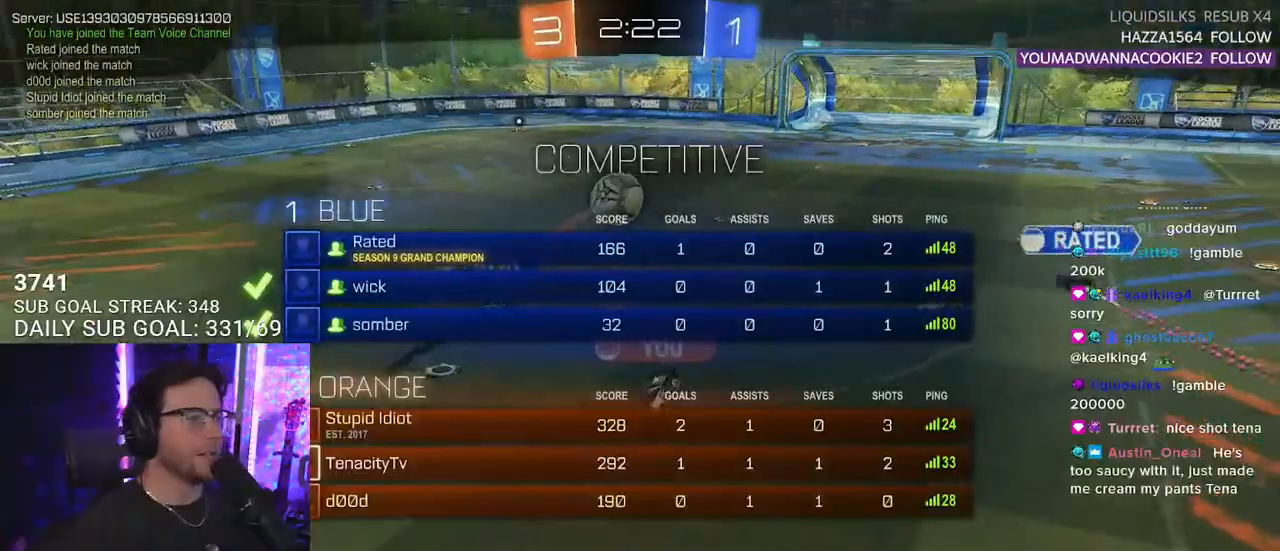
{"buttons": [], "left_stick": "center", "right_stick": "center", "events": []}
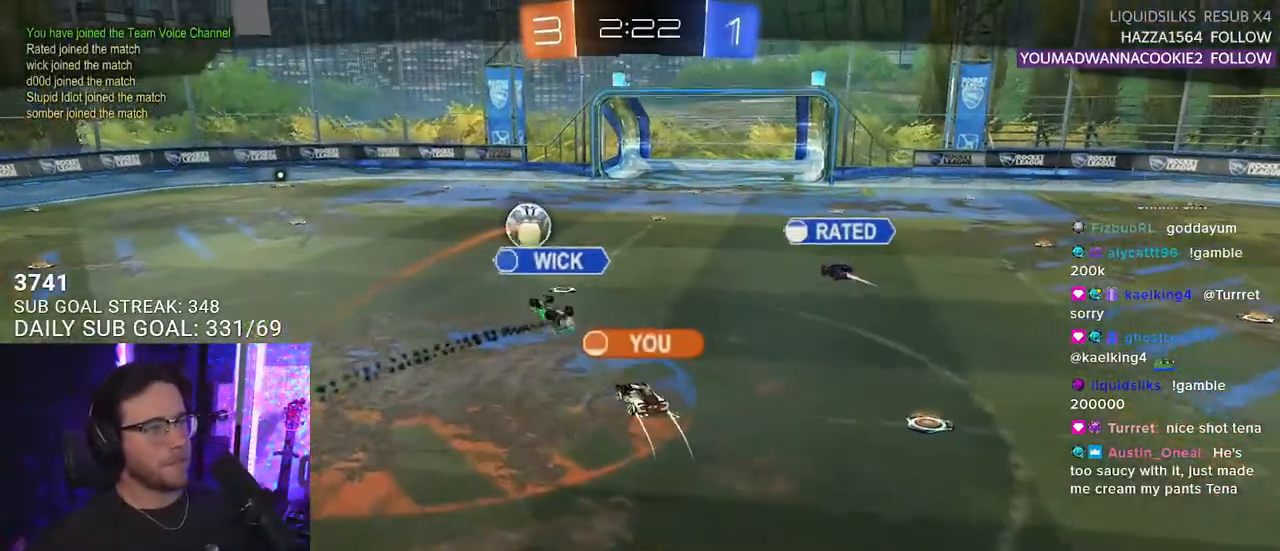
{"buttons": [], "left_stick": "center", "right_stick": "center", "events": []}
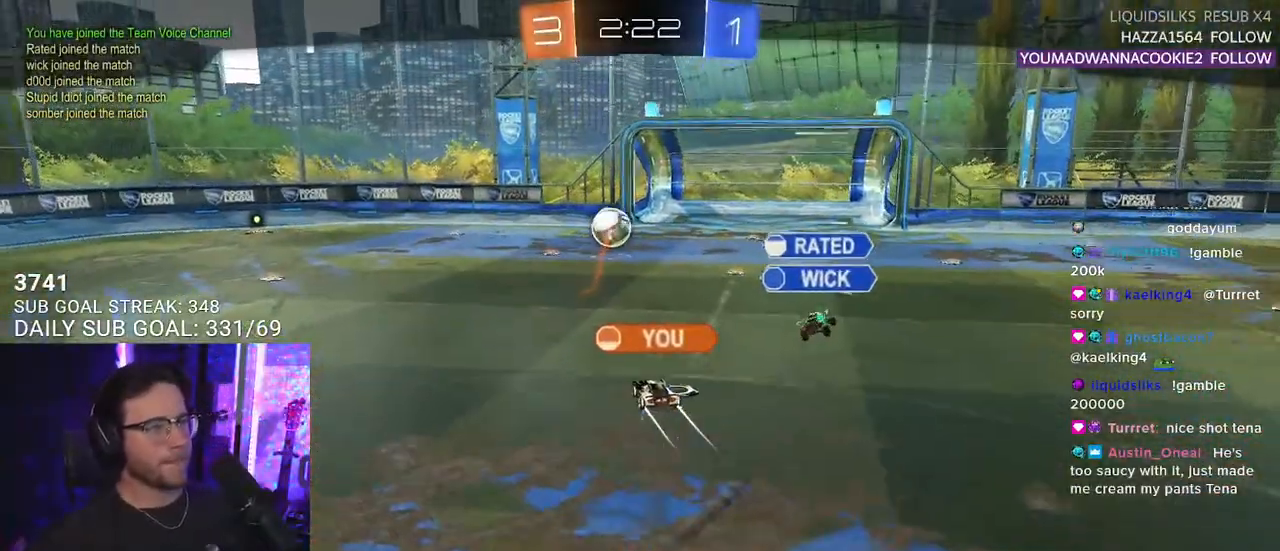
{"buttons": [], "left_stick": "center", "right_stick": "center", "events": []}
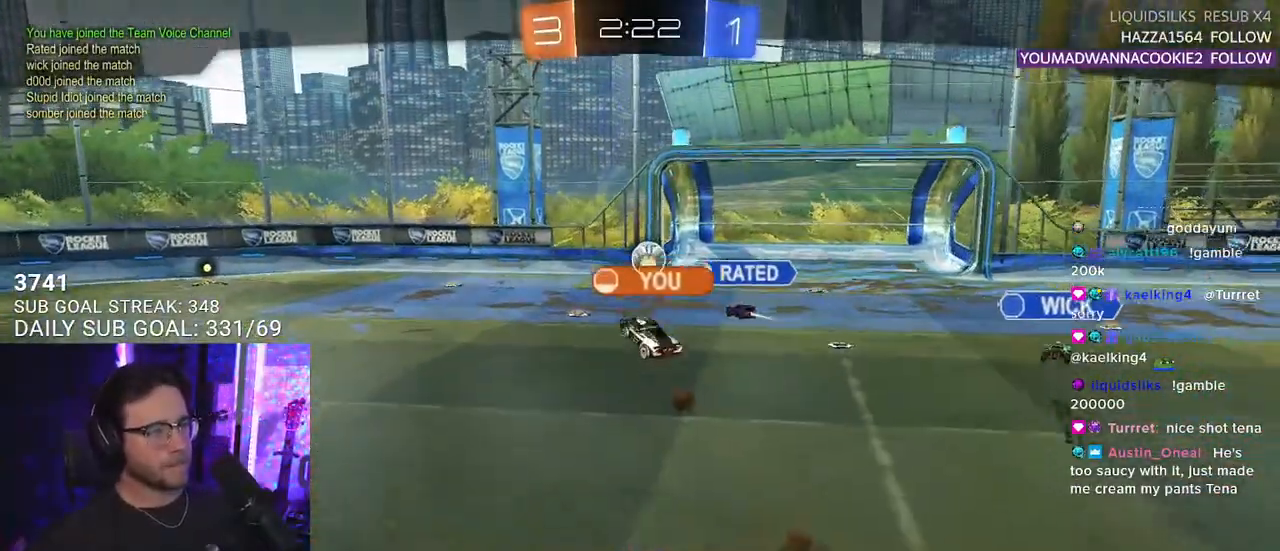
{"buttons": [], "left_stick": "center", "right_stick": "center", "events": []}
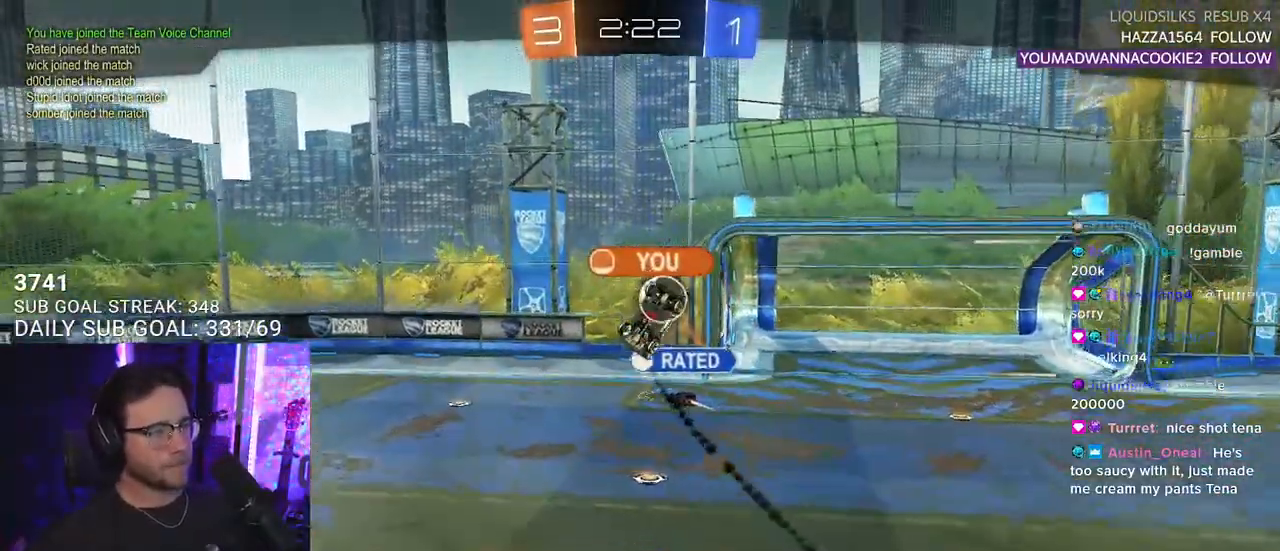
{"buttons": [], "left_stick": "center", "right_stick": "center", "events": []}
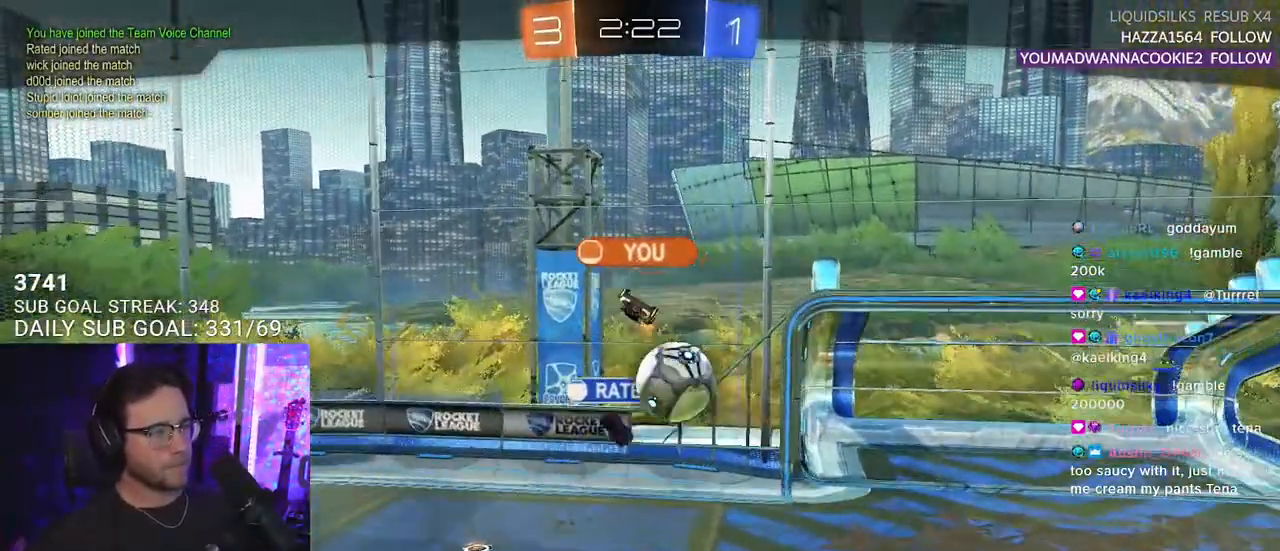
{"buttons": [], "left_stick": "center", "right_stick": "center", "events": []}
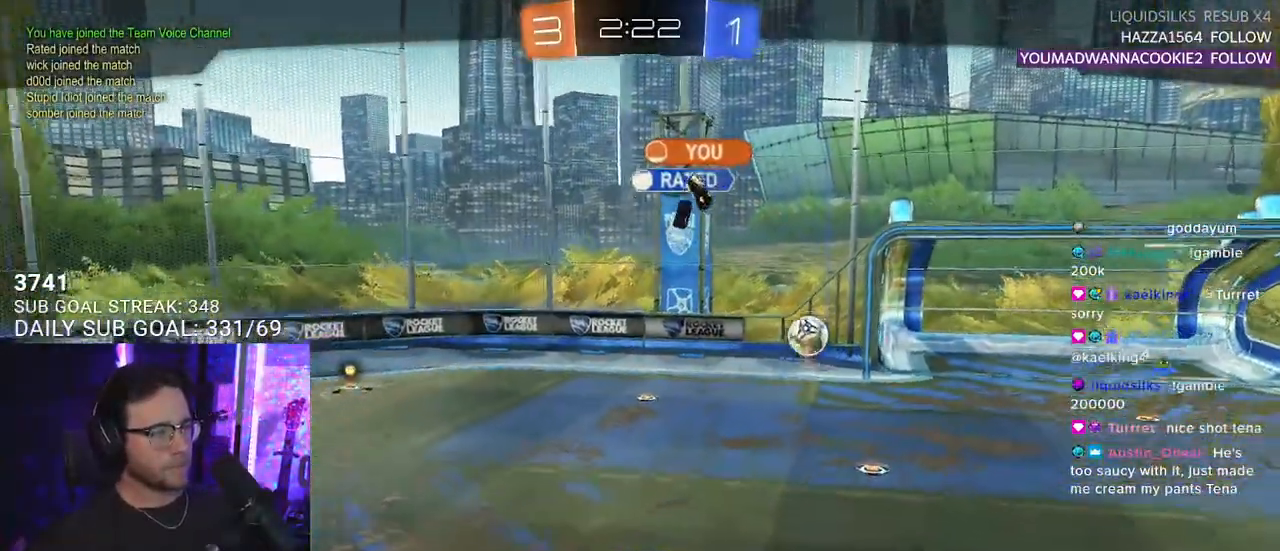
{"buttons": ["CROSS"], "left_stick": "center", "right_stick": "center", "events": [[367, "CROSS", "down"]]}
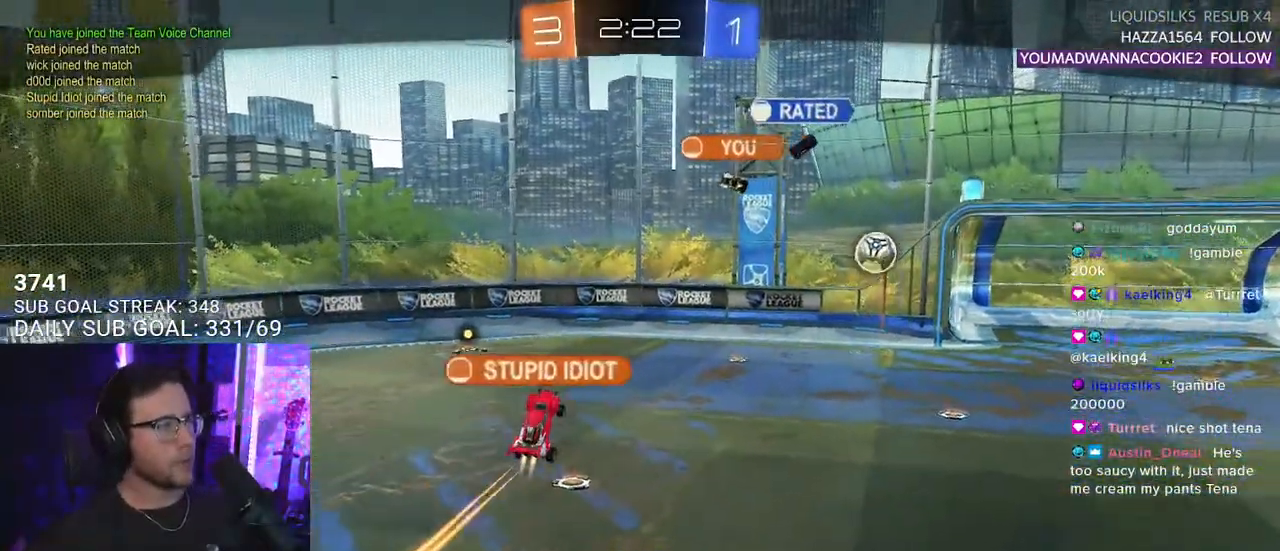
{"buttons": [], "left_stick": "center", "right_stick": "center", "events": [[50, "CROSS", "up"]]}
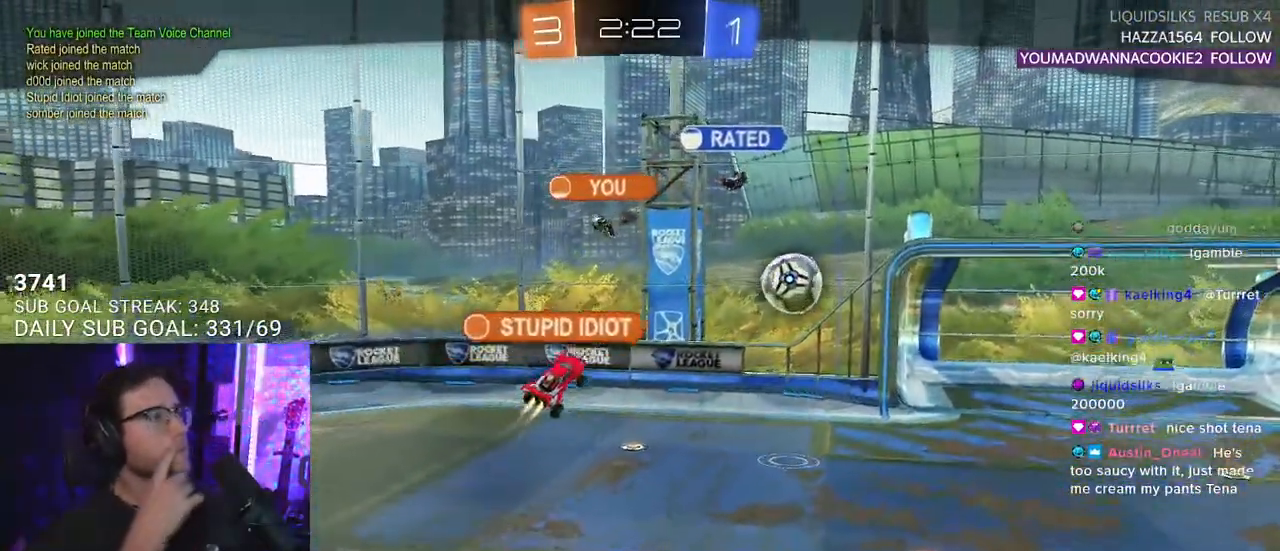
{"buttons": [], "left_stick": "center", "right_stick": "center", "events": []}
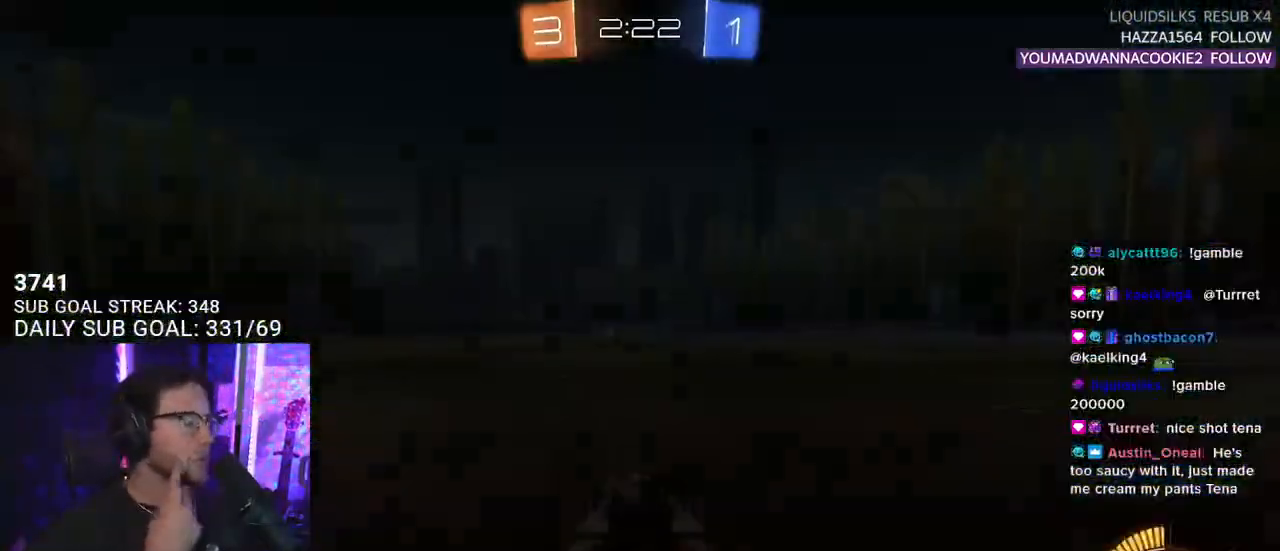
{"buttons": ["CROSS"], "left_stick": "center", "right_stick": "center", "events": [[367, "CROSS", "down"]]}
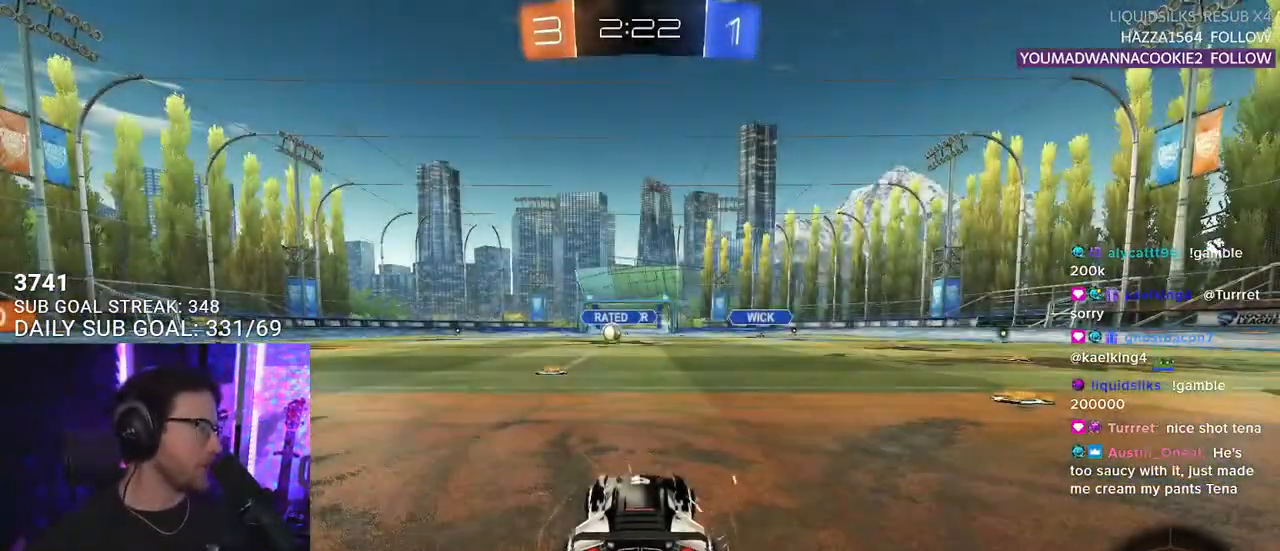
{"buttons": [], "left_stick": "center", "right_stick": "center", "events": [[17, "CROSS", "up"]]}
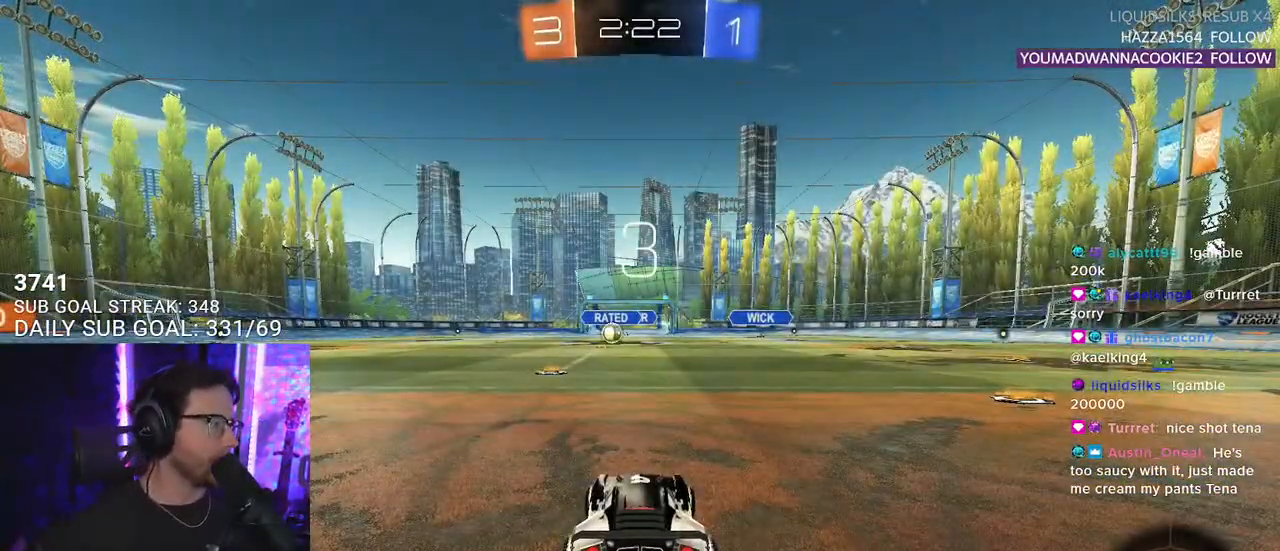
{"buttons": [], "left_stick": "center", "right_stick": "center", "events": [[300, "TRIANGLE", "down"], [417, "TRIANGLE", "up"]]}